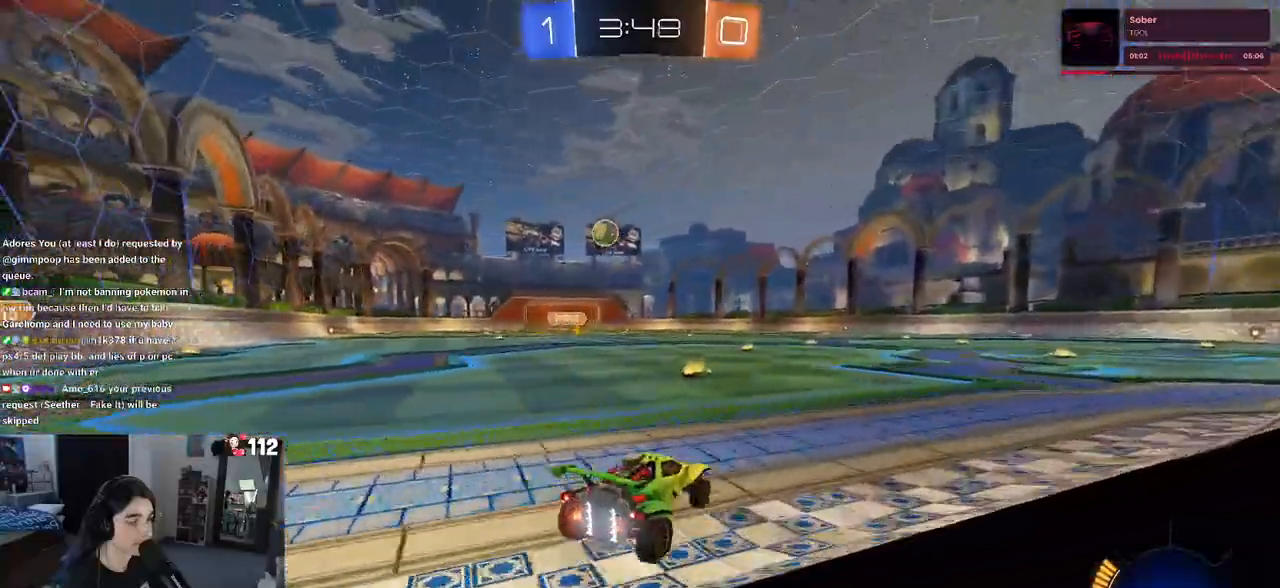
Gameplay with a controller (PlayStation layout); each line is a JSON object with the inputs held at the frame after it. "events" lists button and stick changes between this image and that frame as [ms after this image, input, new state], when the widget could be followed in between.
{"buttons": ["R2"], "left_stick": "right", "right_stick": "center", "events": [[250, "left_stick", "center"], [367, "left_stick", "right"]]}
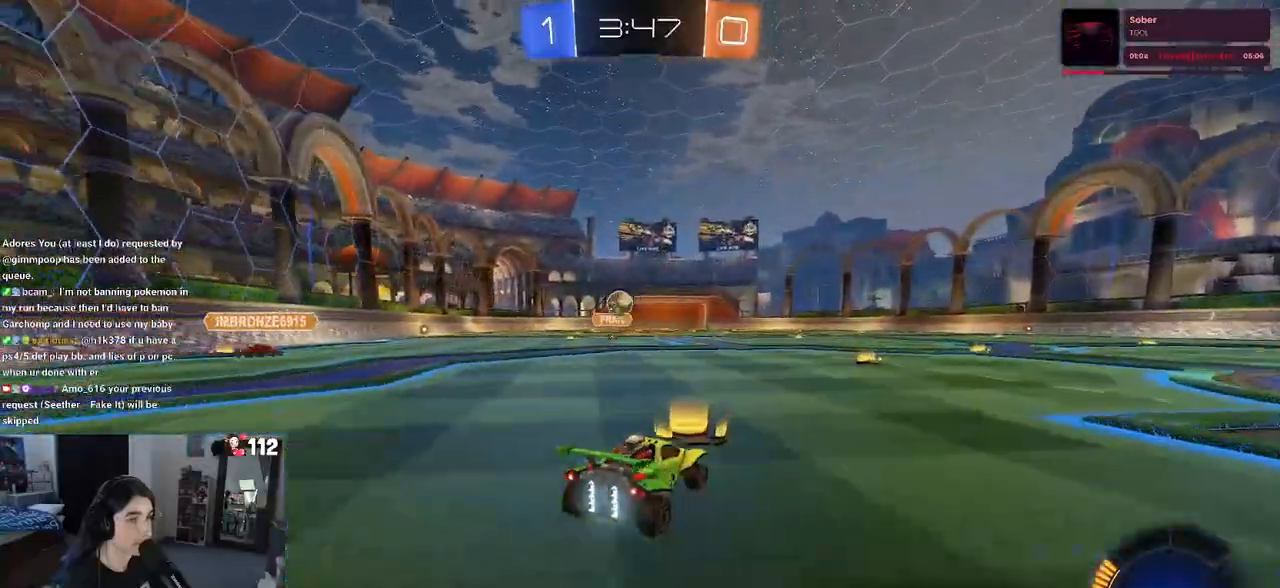
{"buttons": ["R2"], "left_stick": "center", "right_stick": "center", "events": [[100, "left_stick", "left"], [317, "left_stick", "center"], [383, "left_stick", "right"], [500, "left_stick", "center"]]}
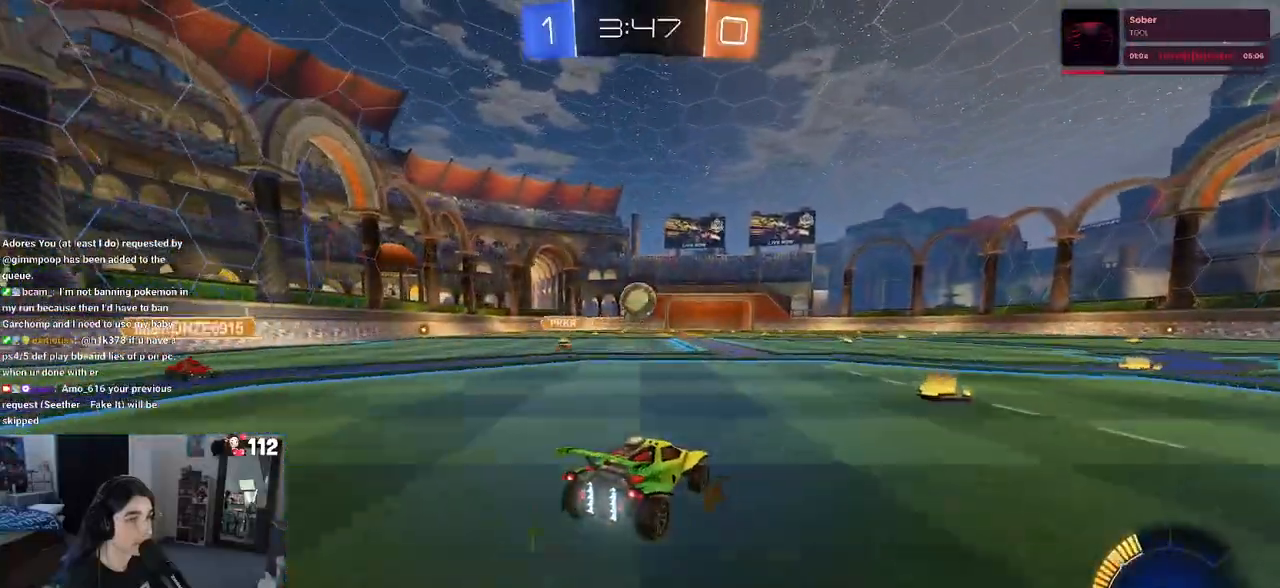
{"buttons": ["CROSS", "R1", "R2"], "left_stick": "up-left", "right_stick": "center", "events": [[33, "left_stick", "right"], [50, "left_stick", "down-left"], [67, "CROSS", "down"], [67, "R1", "down"], [233, "CROSS", "up"], [283, "left_stick", "center"], [483, "left_stick", "up-left"], [500, "CROSS", "down"]]}
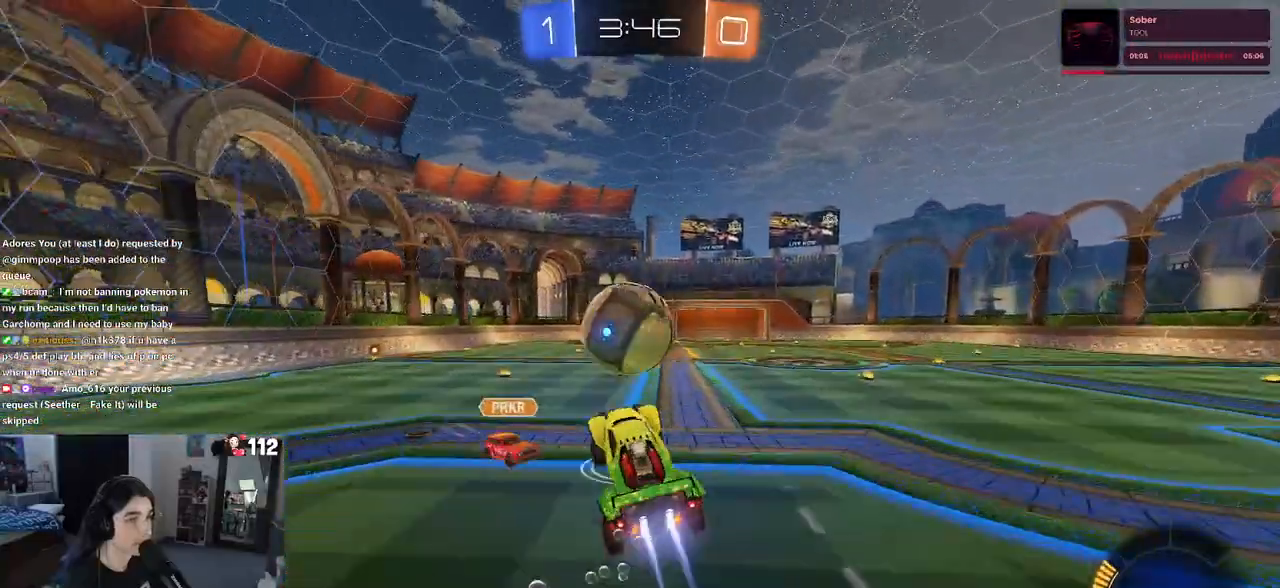
{"buttons": ["SQUARE", "R1", "R2"], "left_stick": "down-left", "right_stick": "center", "events": [[50, "SQUARE", "down"], [117, "CROSS", "up"], [150, "left_stick", "down-left"]]}
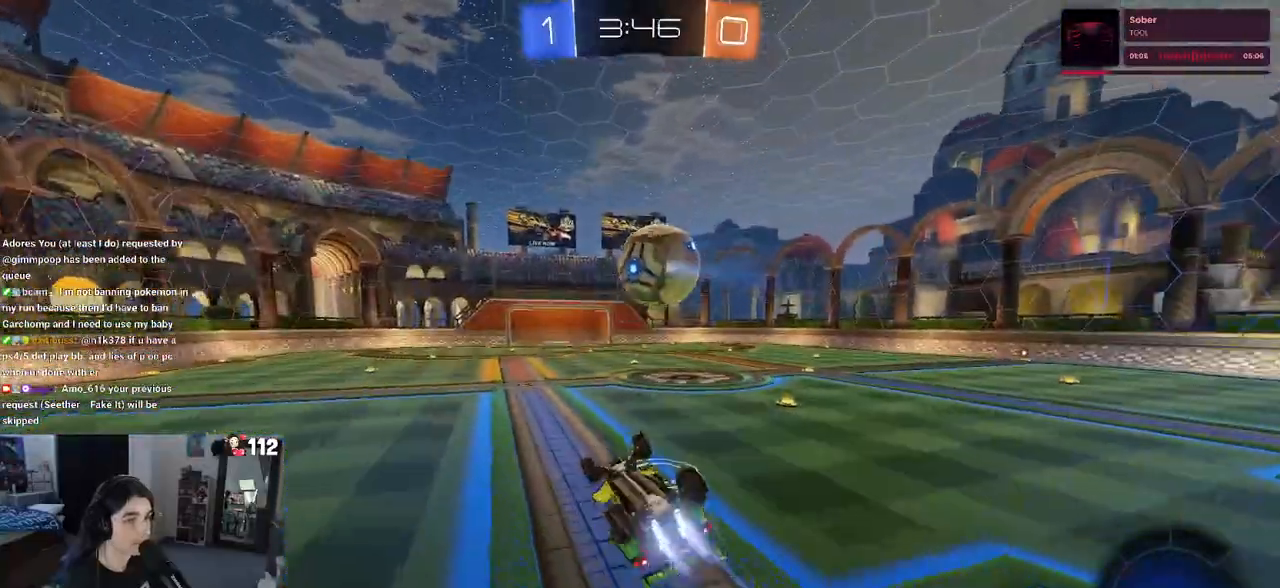
{"buttons": ["R1", "R2"], "left_stick": "center", "right_stick": "center", "events": [[317, "left_stick", "up"], [350, "SQUARE", "up"], [500, "left_stick", "center"]]}
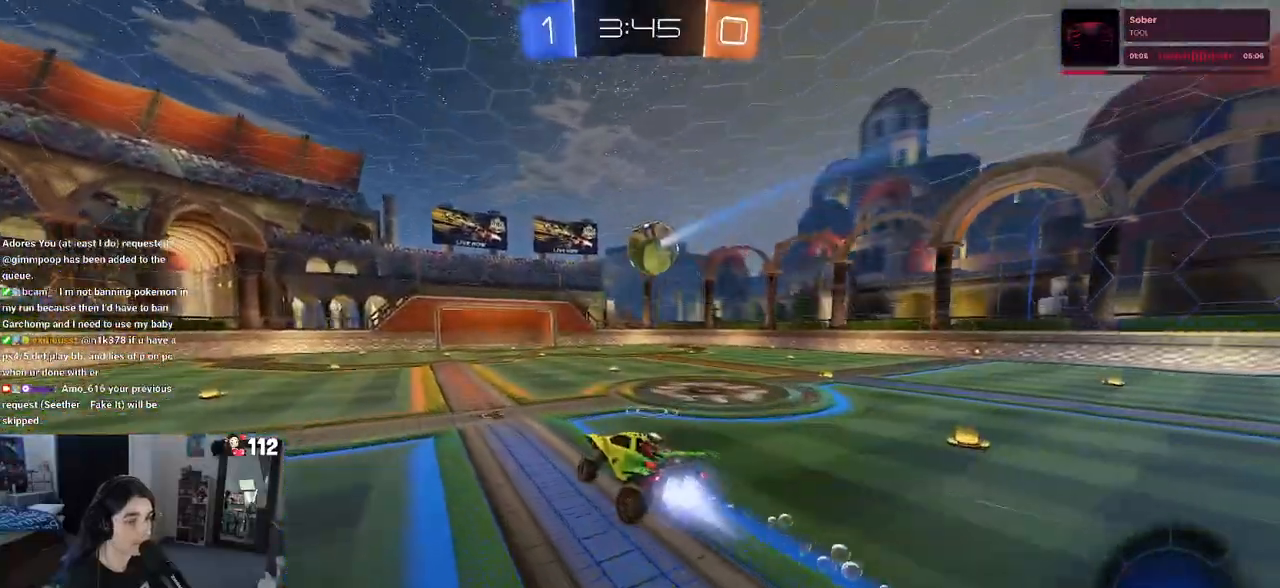
{"buttons": ["R2"], "left_stick": "right", "right_stick": "center", "events": [[100, "R1", "up"], [367, "left_stick", "right"]]}
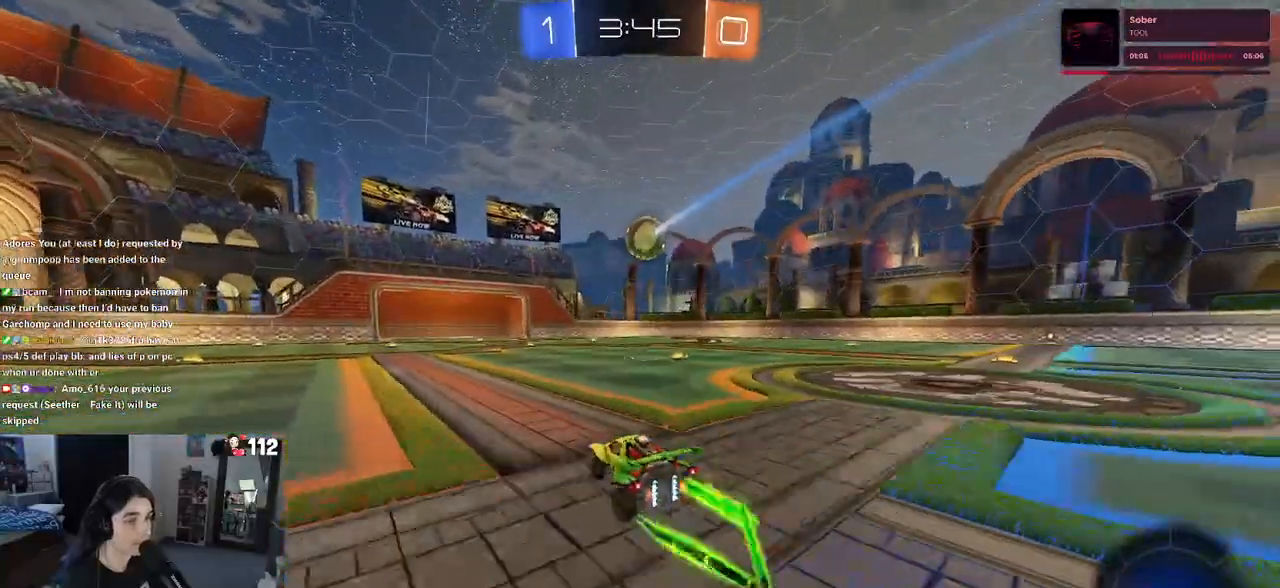
{"buttons": ["R1", "R2"], "left_stick": "center", "right_stick": "center", "events": [[250, "left_stick", "center"], [400, "R1", "down"]]}
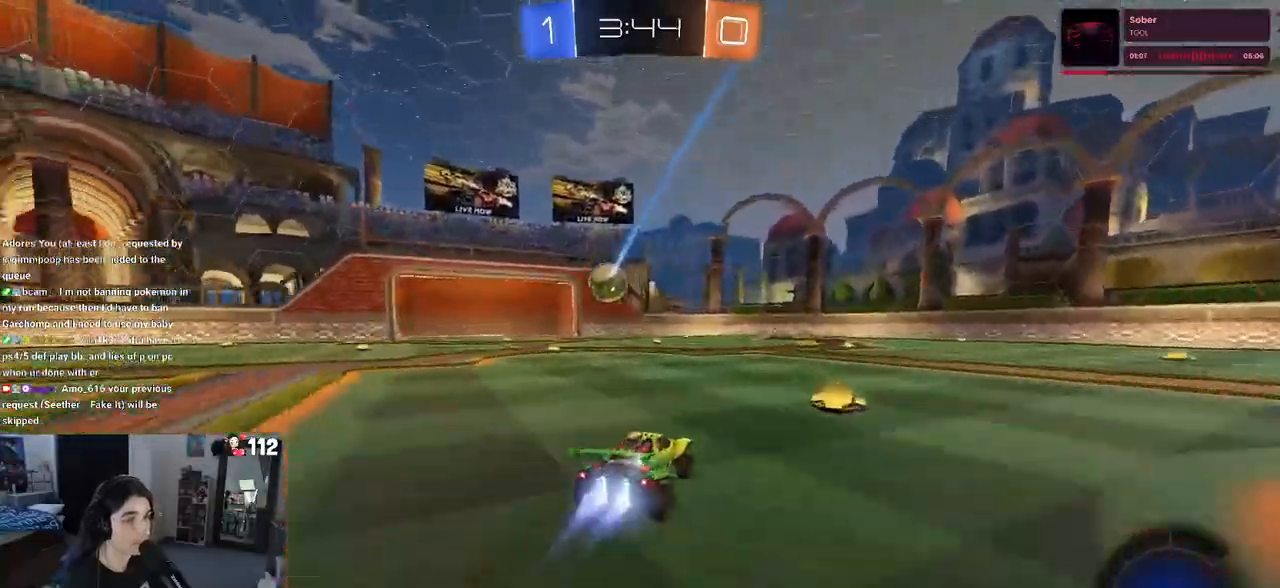
{"buttons": ["R2"], "left_stick": "left", "right_stick": "center", "events": [[83, "R1", "up"], [233, "left_stick", "left"]]}
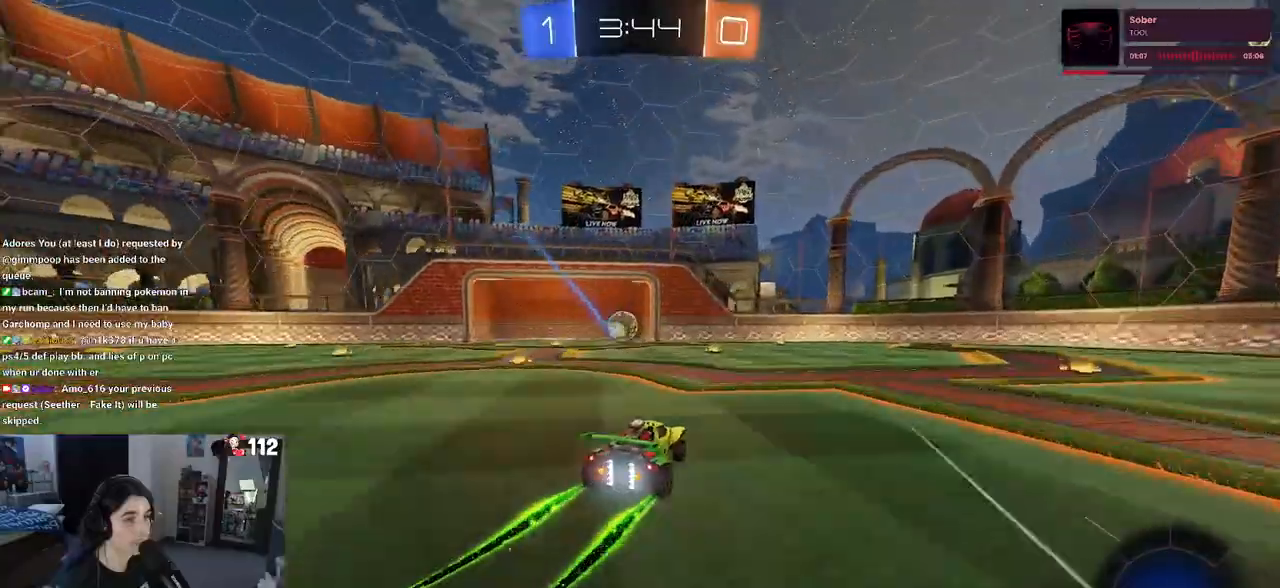
{"buttons": ["R2"], "left_stick": "left", "right_stick": "center", "events": [[33, "left_stick", "center"], [183, "left_stick", "left"], [350, "left_stick", "center"], [500, "left_stick", "left"]]}
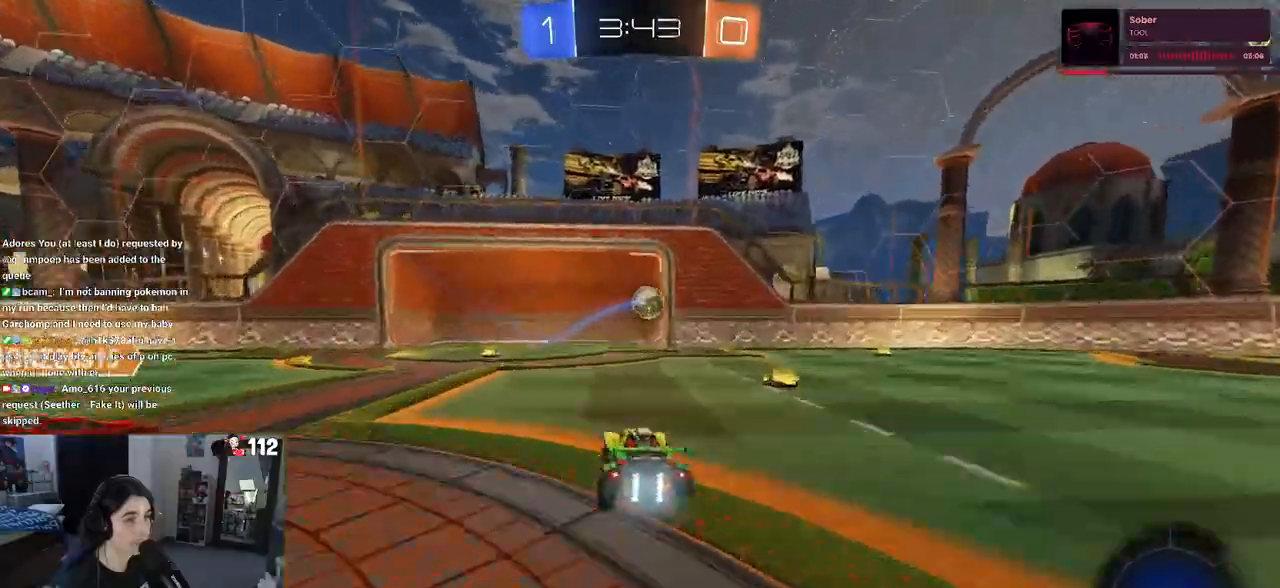
{"buttons": [], "left_stick": "center", "right_stick": "center", "events": [[150, "R1", "down"], [167, "left_stick", "center"], [283, "CROSS", "down"], [300, "left_stick", "down"], [400, "R1", "up"], [433, "CROSS", "up"], [433, "R2", "up"], [450, "left_stick", "center"]]}
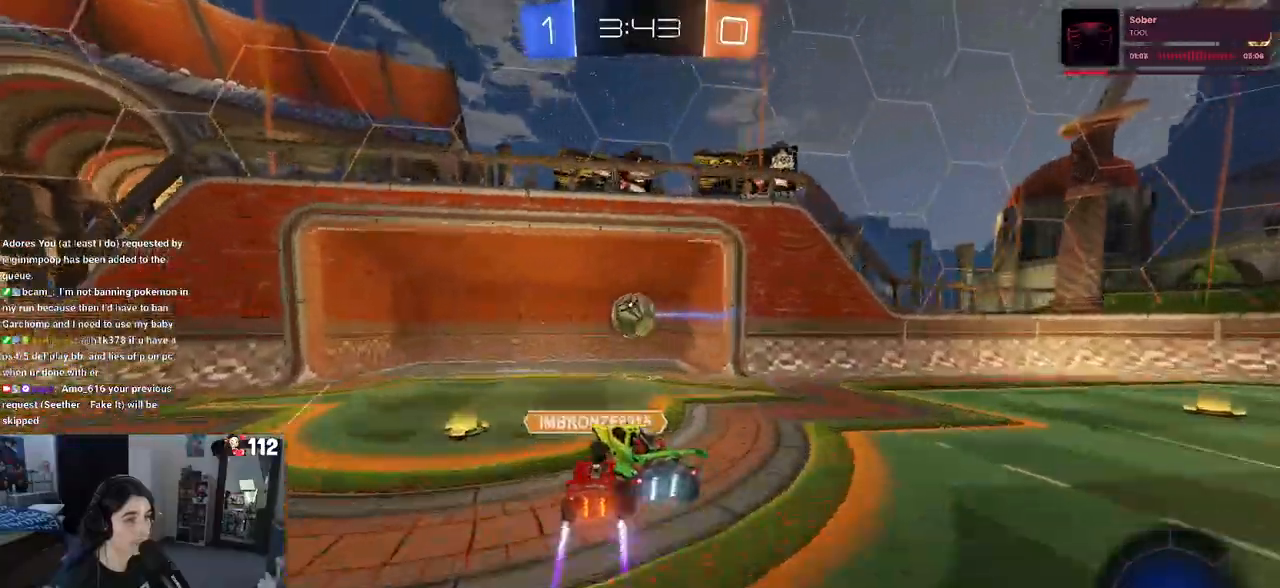
{"buttons": ["SQUARE", "R1", "R2"], "left_stick": "down", "right_stick": "center", "events": [[117, "left_stick", "up-left"], [167, "CROSS", "down"], [167, "R1", "down"], [167, "R2", "down"], [233, "SQUARE", "down"], [283, "CROSS", "up"], [333, "left_stick", "down"]]}
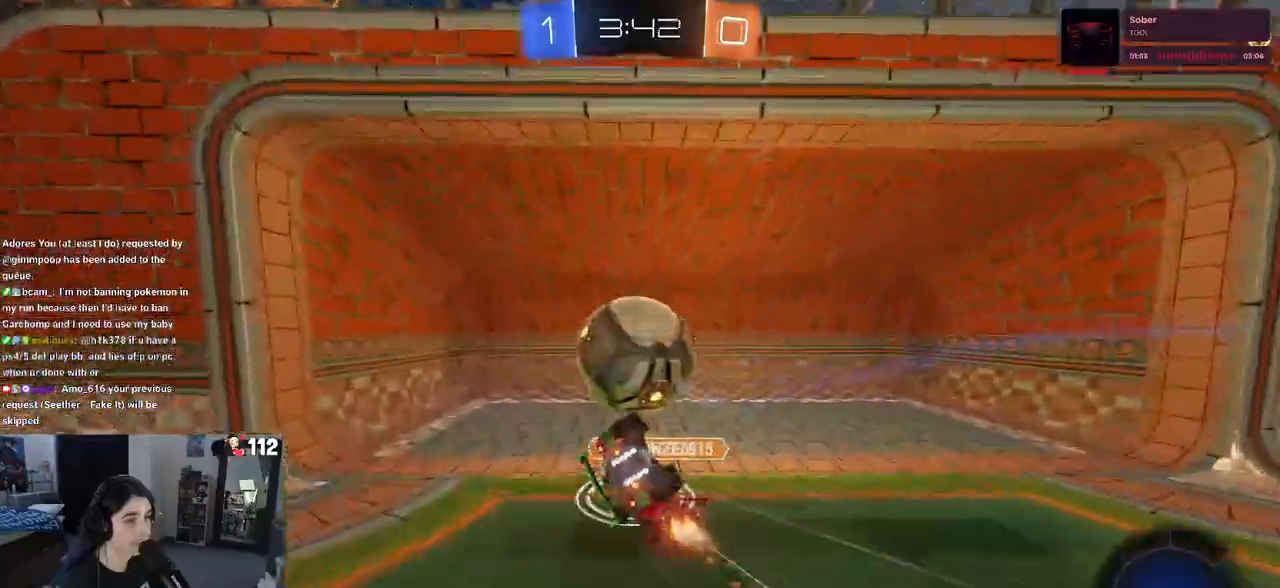
{"buttons": [], "left_stick": "center", "right_stick": "center", "events": [[50, "left_stick", "down-left"], [217, "R1", "up"], [250, "SQUARE", "up"], [333, "R2", "up"], [333, "left_stick", "center"], [400, "TRIANGLE", "down"], [483, "TRIANGLE", "up"]]}
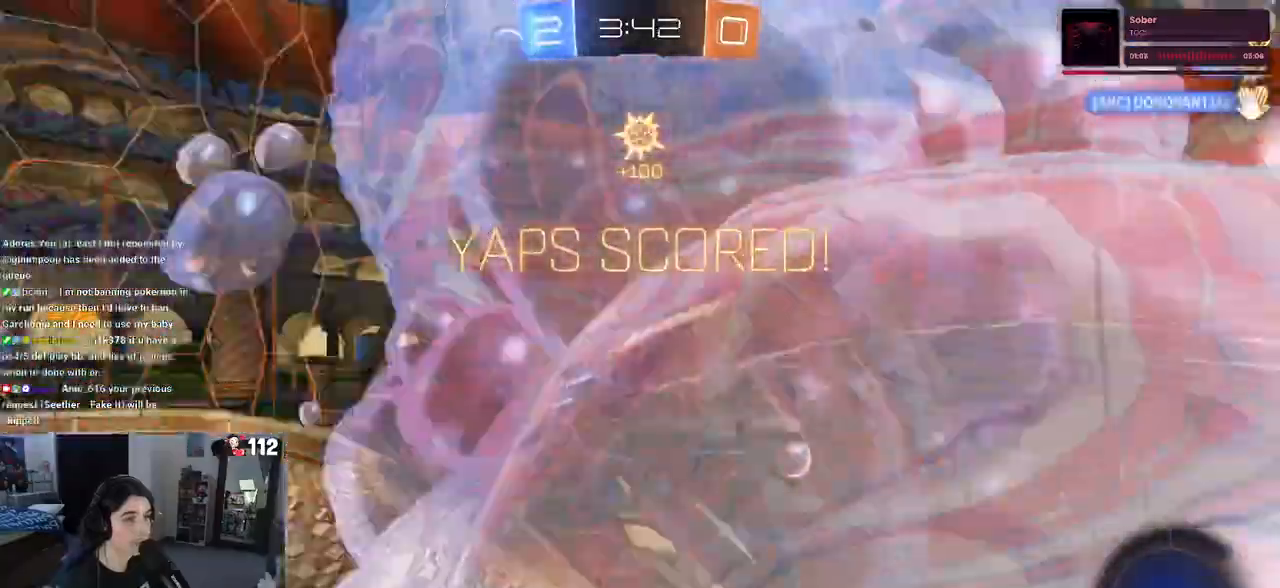
{"buttons": ["CROSS"], "left_stick": "center", "right_stick": "center", "events": [[400, "CROSS", "down"]]}
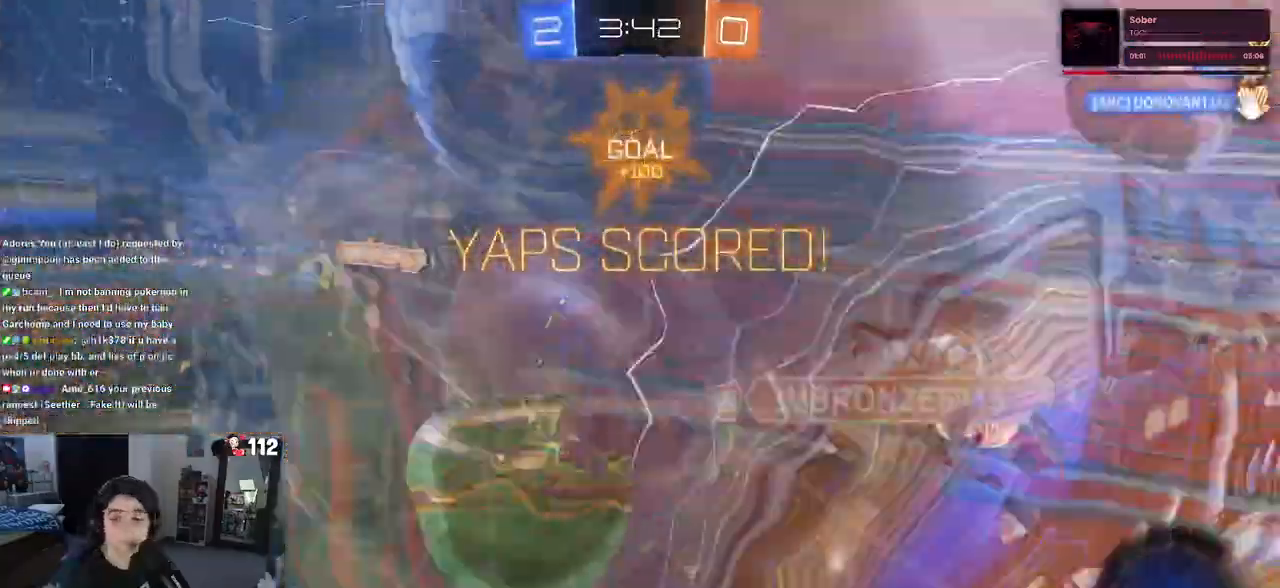
{"buttons": ["CROSS"], "left_stick": "center", "right_stick": "center", "events": [[50, "CROSS", "up"], [117, "CROSS", "down"], [233, "CROSS", "up"], [333, "CROSS", "down"], [450, "CROSS", "up"], [500, "CROSS", "down"]]}
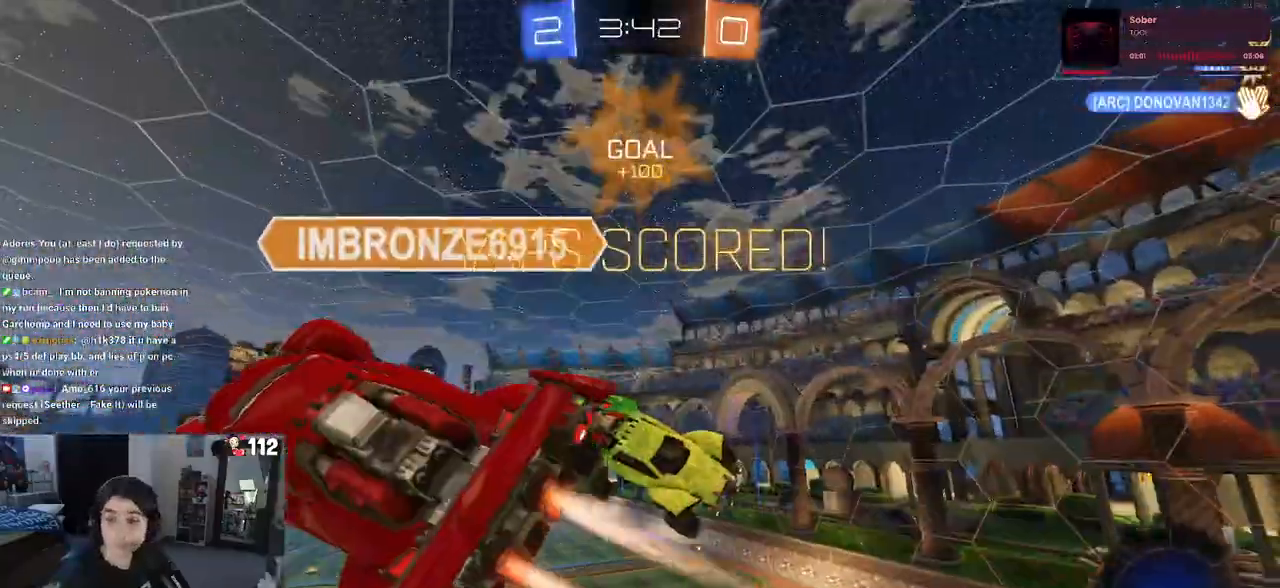
{"buttons": ["CROSS"], "left_stick": "center", "right_stick": "center", "events": [[150, "CROSS", "up"], [217, "CROSS", "down"], [333, "CROSS", "up"], [400, "CROSS", "down"]]}
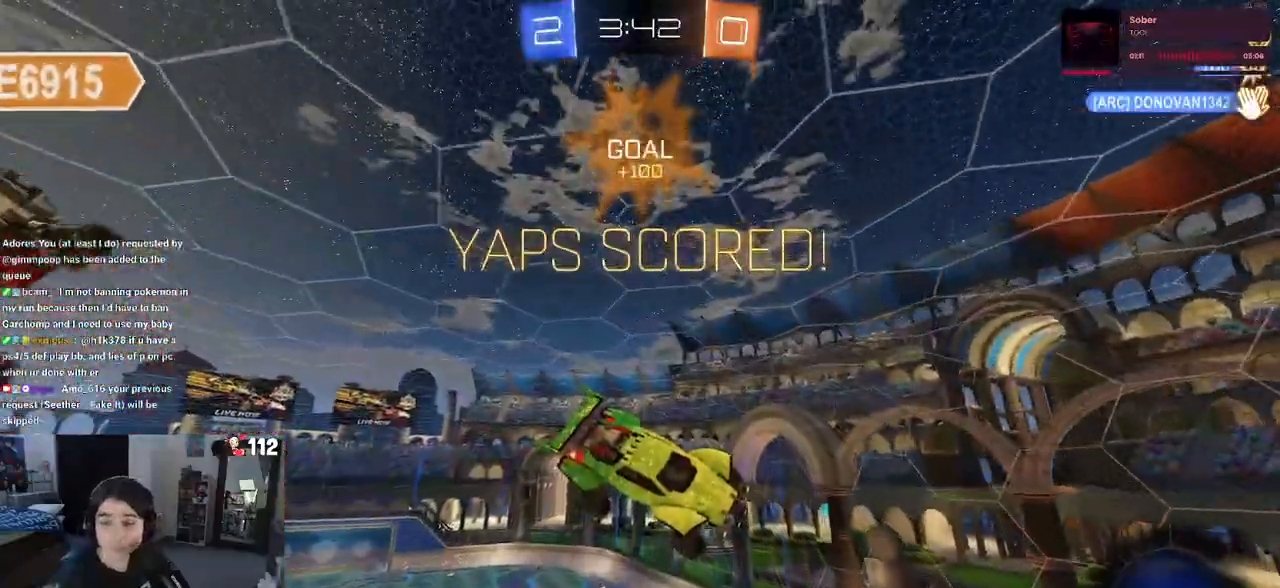
{"buttons": ["CROSS"], "left_stick": "center", "right_stick": "center", "events": [[50, "CROSS", "up"], [233, "CROSS", "down"]]}
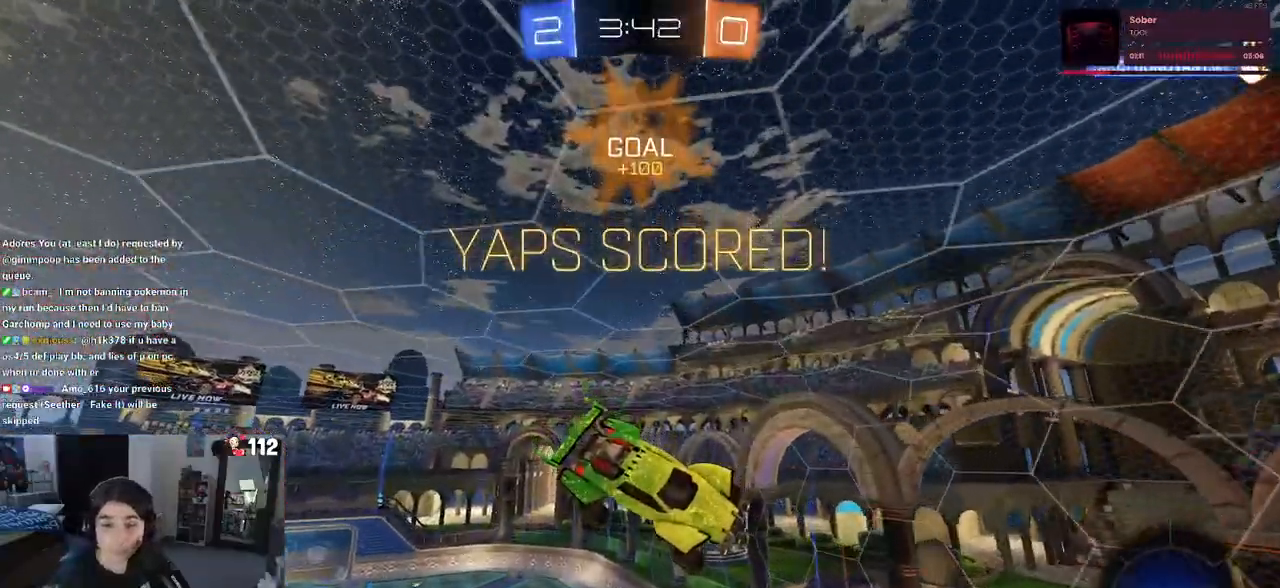
{"buttons": [], "left_stick": "center", "right_stick": "center", "events": [[483, "CROSS", "up"]]}
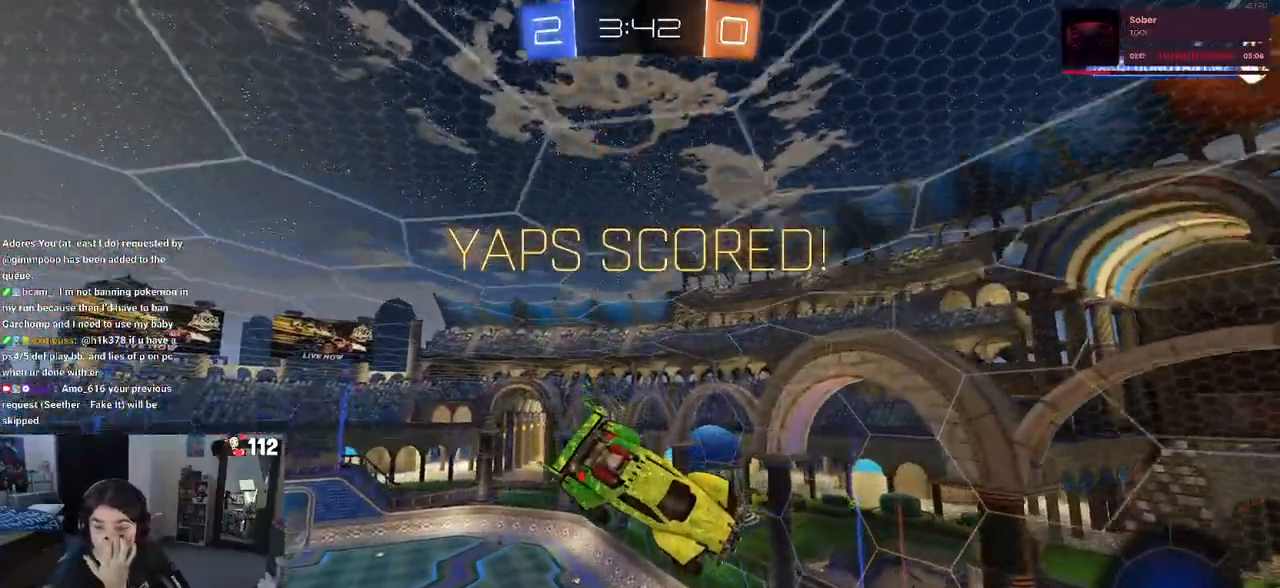
{"buttons": [], "left_stick": "center", "right_stick": "center", "events": []}
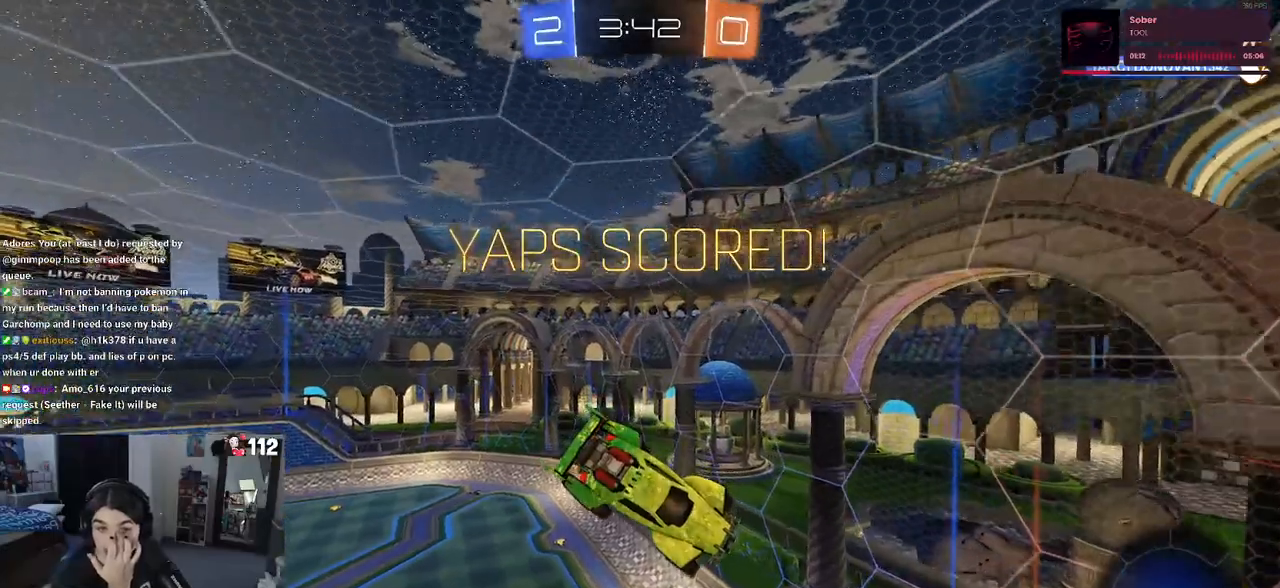
{"buttons": [], "left_stick": "center", "right_stick": "center", "events": []}
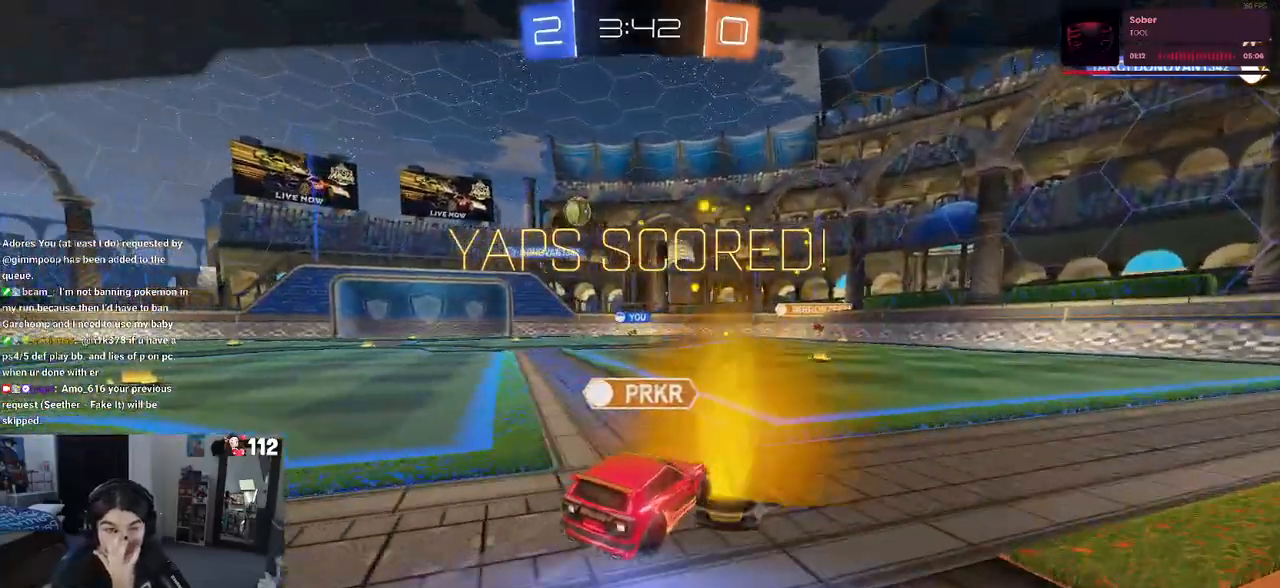
{"buttons": ["CROSS"], "left_stick": "center", "right_stick": "center", "events": [[183, "CROSS", "down"], [300, "CROSS", "up"], [383, "CROSS", "down"]]}
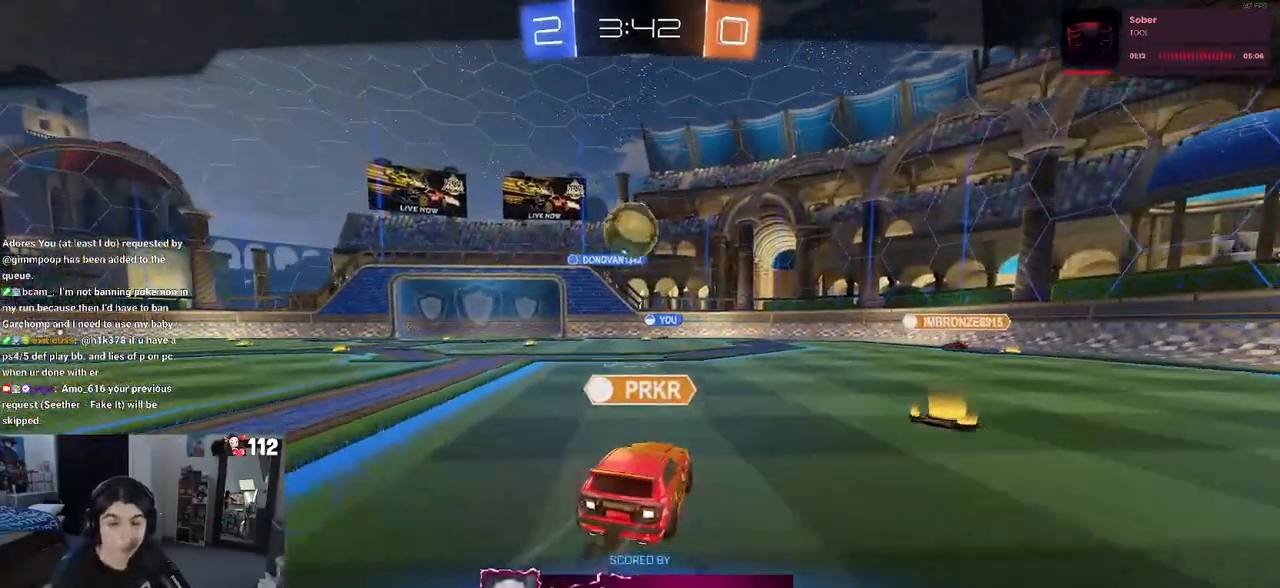
{"buttons": [], "left_stick": "center", "right_stick": "center", "events": [[17, "CROSS", "up"], [67, "CROSS", "down"], [217, "CROSS", "up"], [317, "CROSS", "down"], [433, "CROSS", "up"]]}
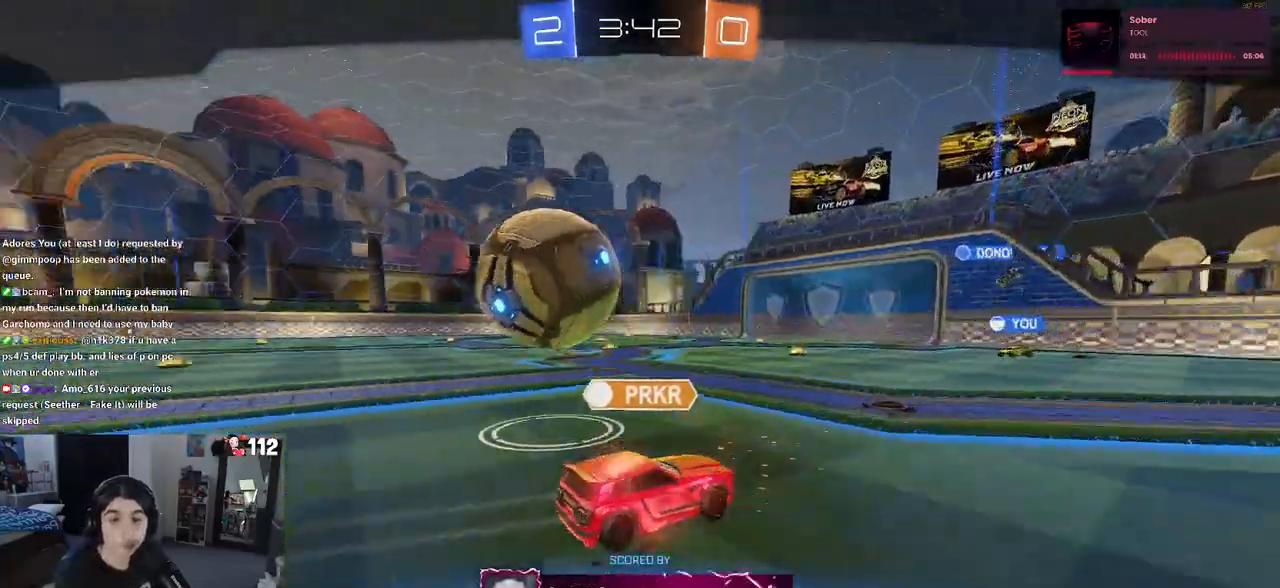
{"buttons": [], "left_stick": "center", "right_stick": "center", "events": [[17, "CROSS", "down"], [133, "CROSS", "up"], [200, "CROSS", "down"], [317, "CROSS", "up"], [383, "CROSS", "down"], [500, "CROSS", "up"]]}
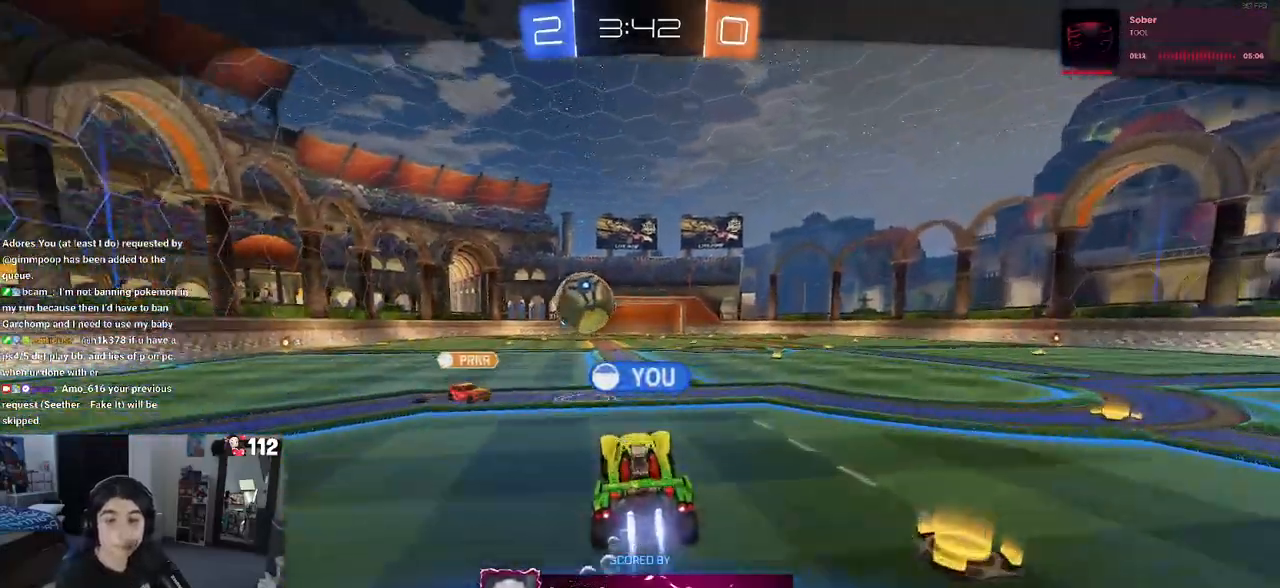
{"buttons": [], "left_stick": "center", "right_stick": "center", "events": [[83, "CROSS", "down"], [233, "CROSS", "up"]]}
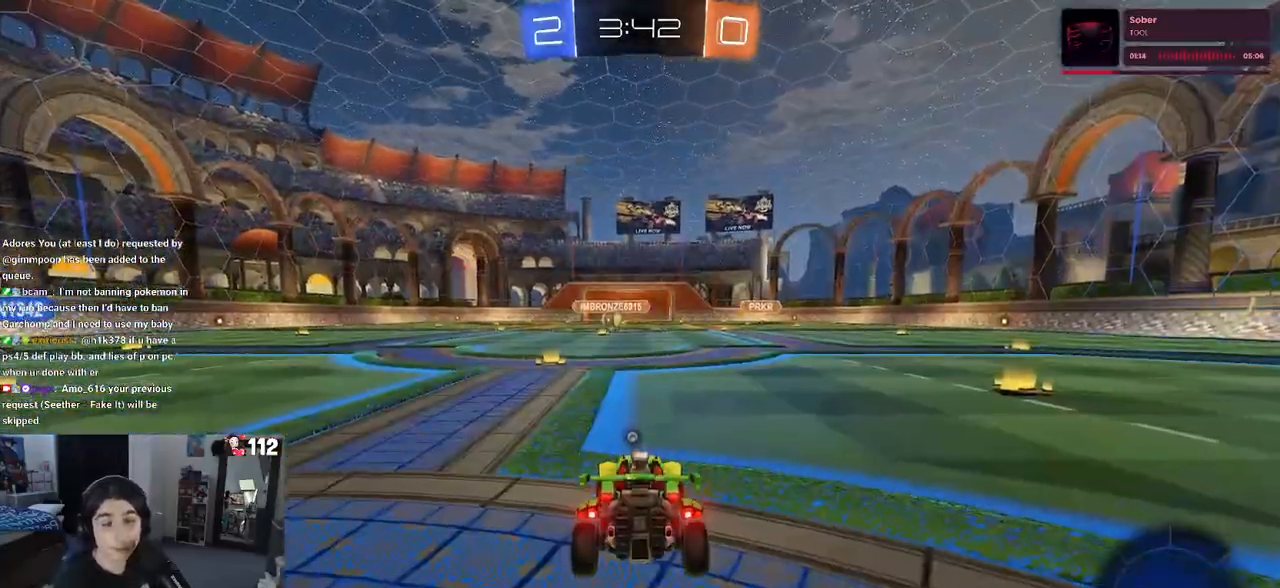
{"buttons": [], "left_stick": "center", "right_stick": "center", "events": []}
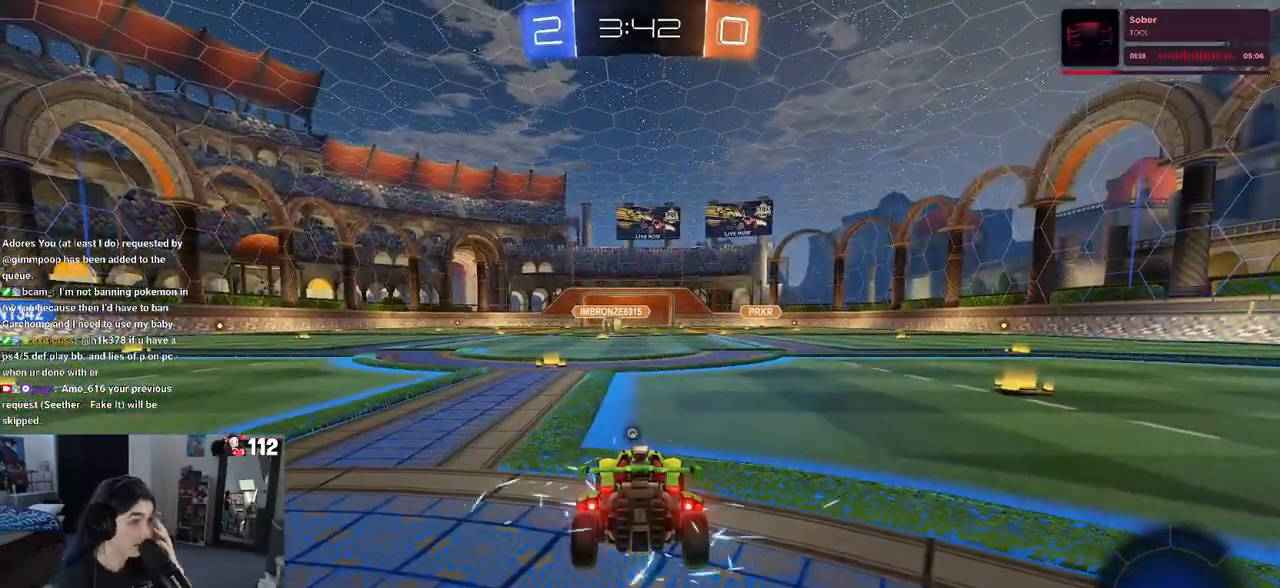
{"buttons": [], "left_stick": "center", "right_stick": "center", "events": []}
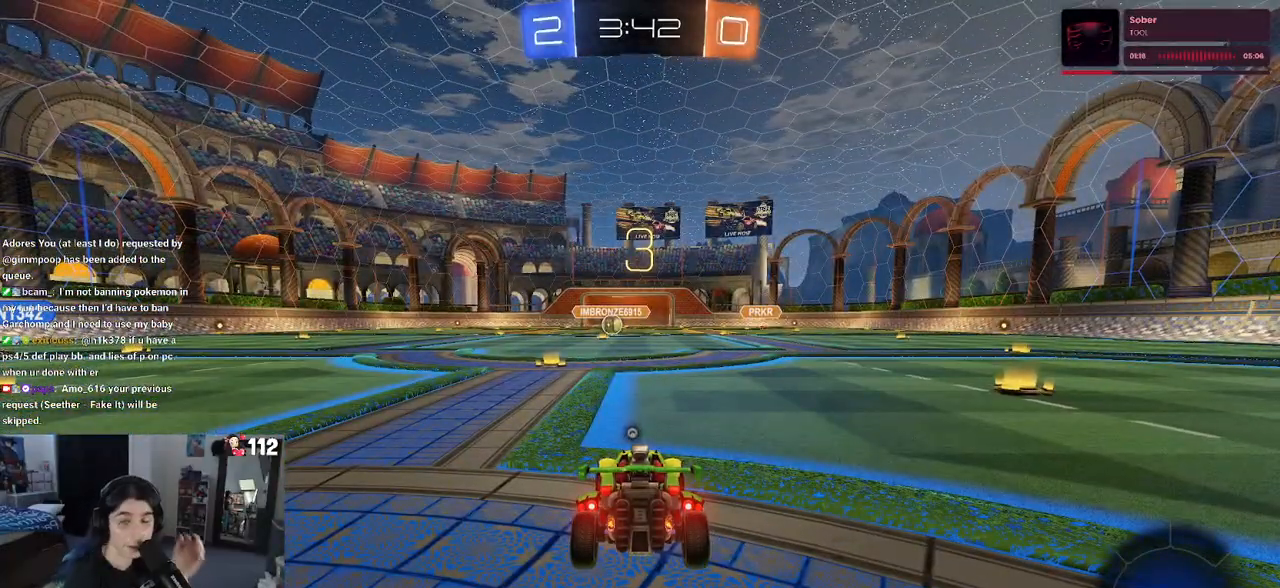
{"buttons": [], "left_stick": "center", "right_stick": "center", "events": []}
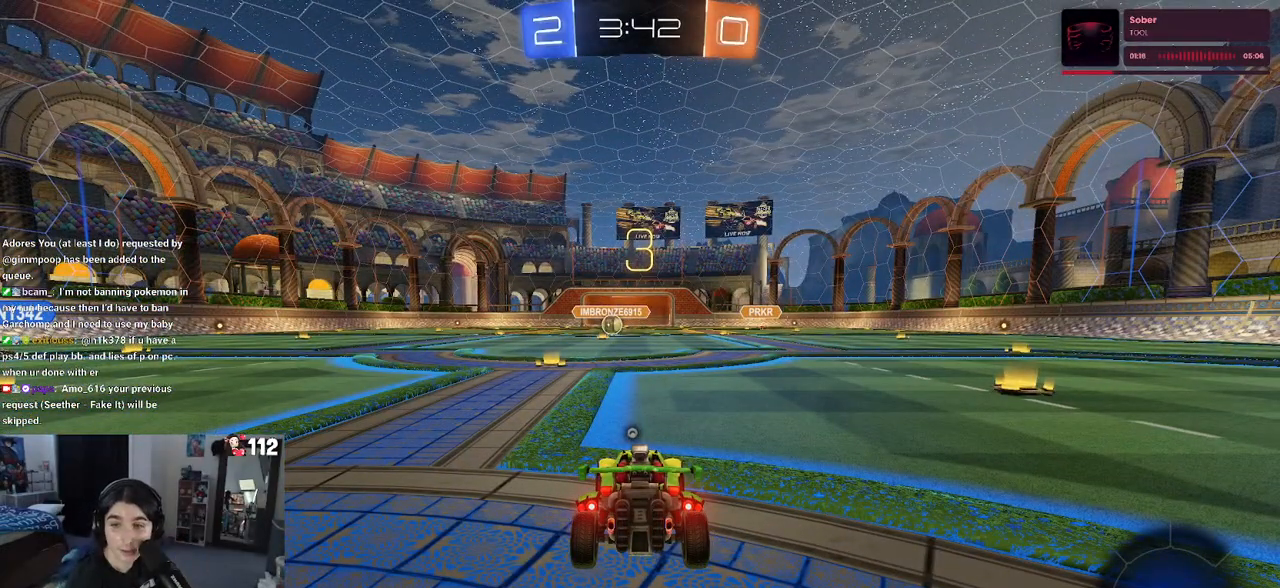
{"buttons": [], "left_stick": "center", "right_stick": "center", "events": []}
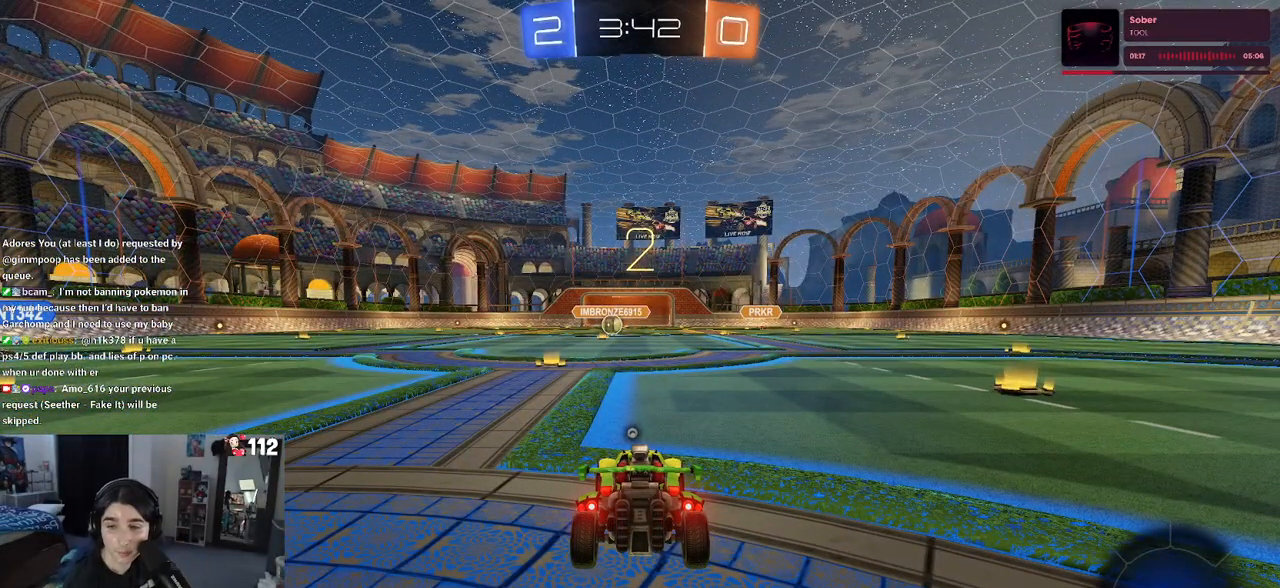
{"buttons": [], "left_stick": "center", "right_stick": "center", "events": []}
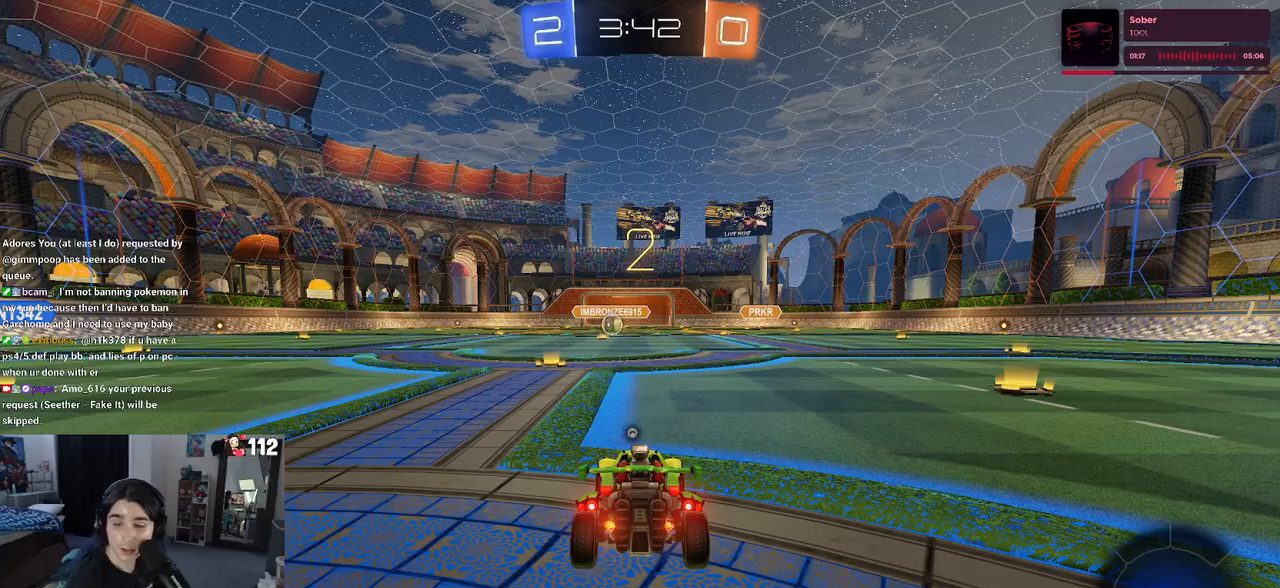
{"buttons": ["R2"], "left_stick": "center", "right_stick": "center", "events": [[400, "R2", "down"]]}
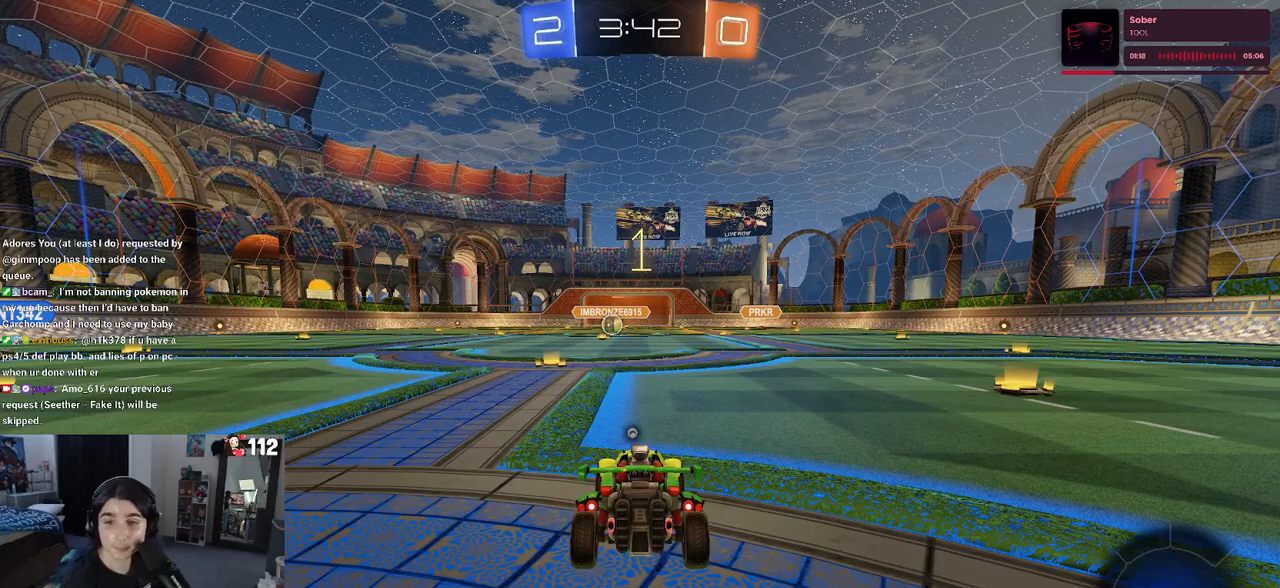
{"buttons": ["R2"], "left_stick": "center", "right_stick": "center", "events": []}